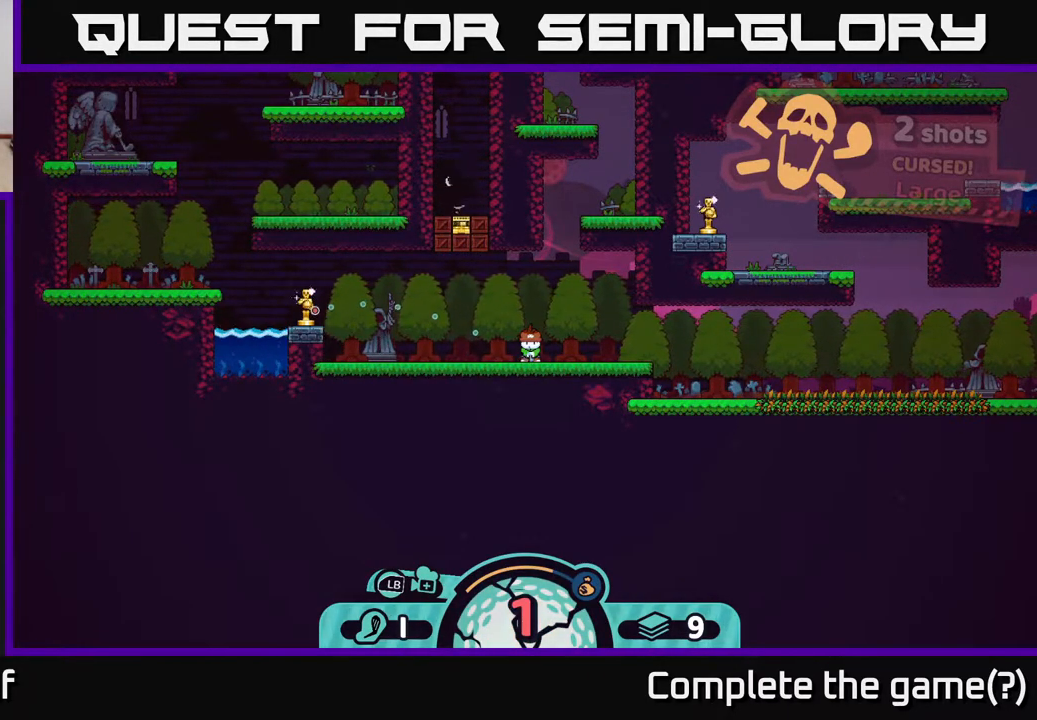
Gameplay with a controller (Xbox layout); each line is a JSON object with the inputs held at the frame after it. "events" lists button and stick changes between this image and that frame as [ms after this image, input, new state], when the widget could be followed in between.
{"buttons": [], "left_stick": "center", "right_stick": "center", "events": []}
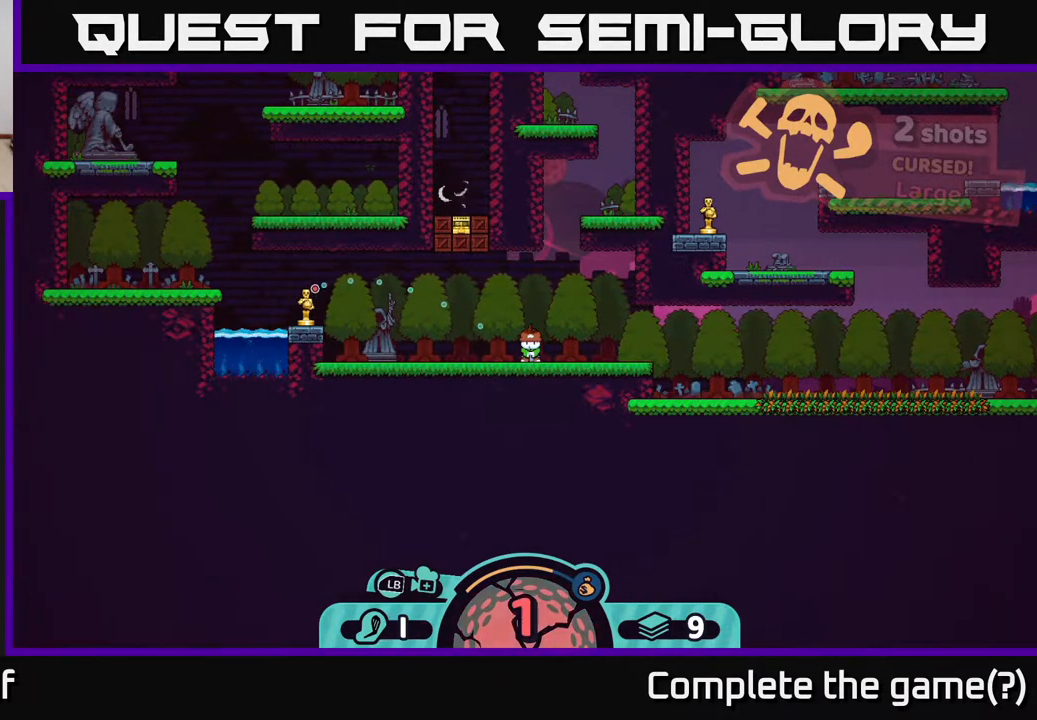
{"buttons": [], "left_stick": "center", "right_stick": "center", "events": []}
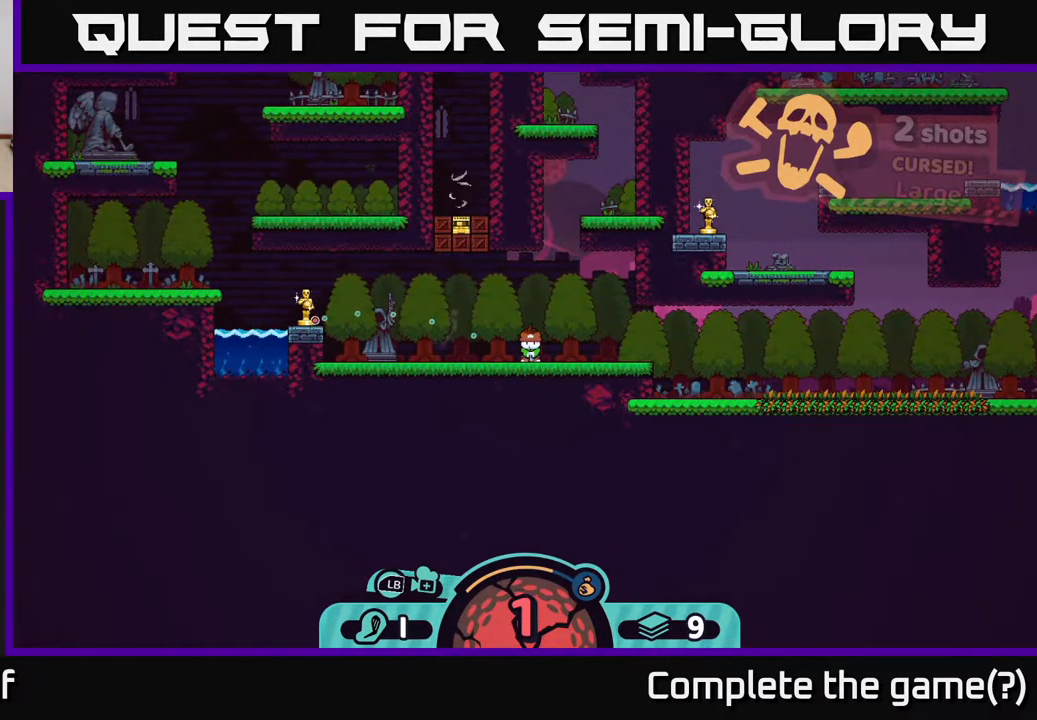
{"buttons": [], "left_stick": "center", "right_stick": "center", "events": []}
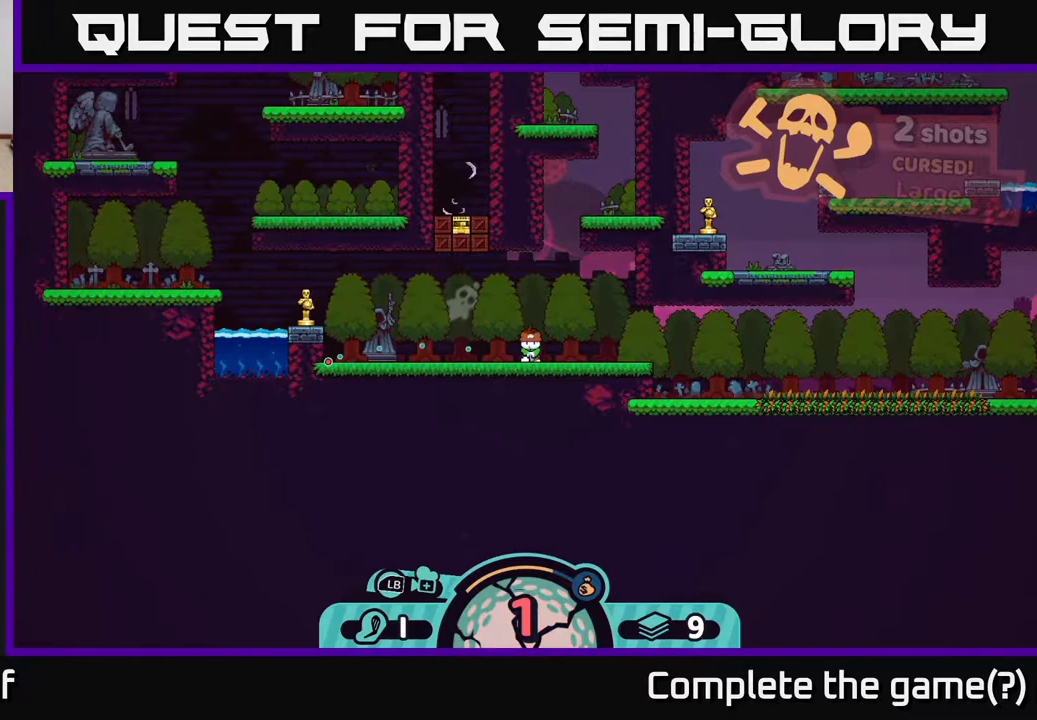
{"buttons": [], "left_stick": "center", "right_stick": "center", "events": [[267, "B", "down"], [350, "B", "up"]]}
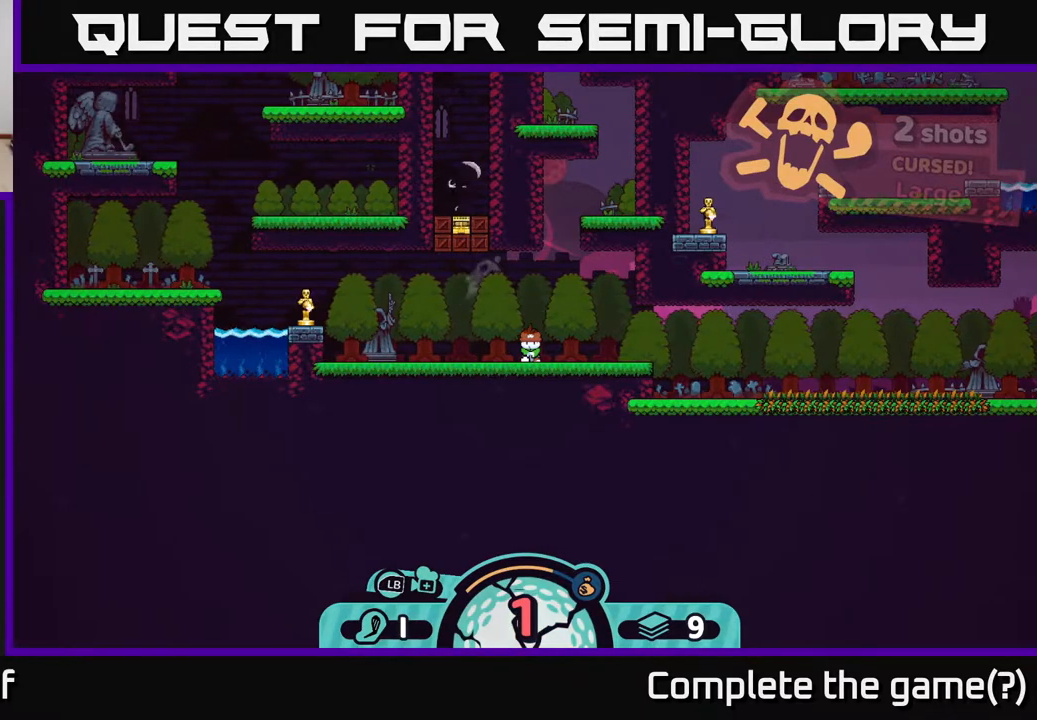
{"buttons": ["R2"], "left_stick": "center", "right_stick": "center", "events": [[500, "R2", "down"]]}
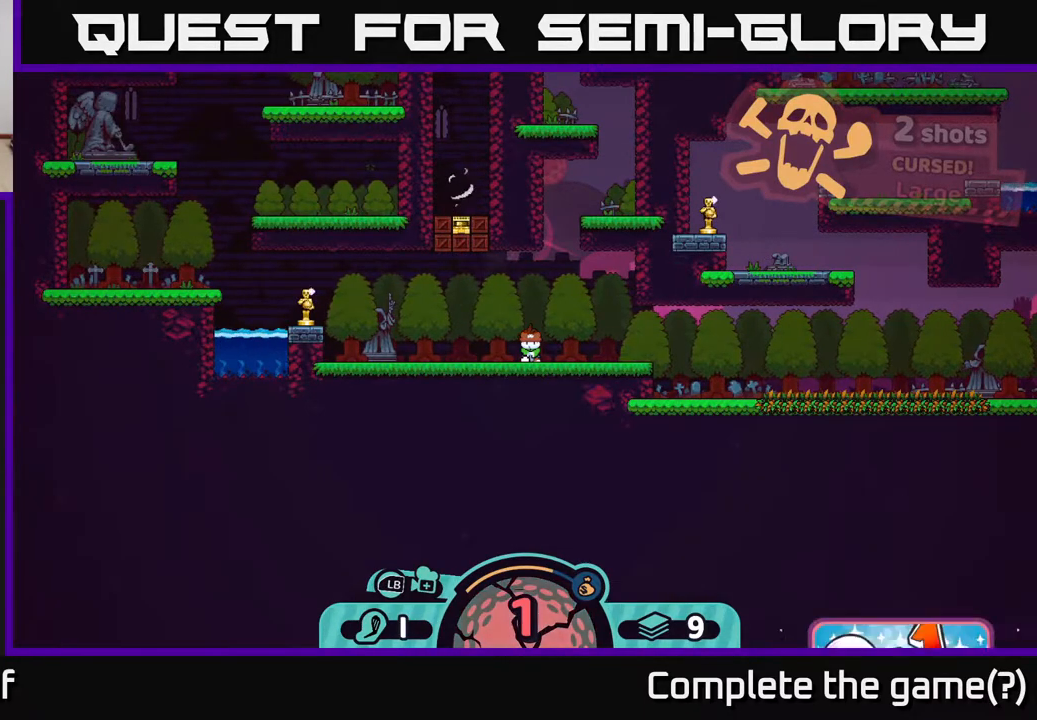
{"buttons": ["R2"], "left_stick": "center", "right_stick": "center", "events": []}
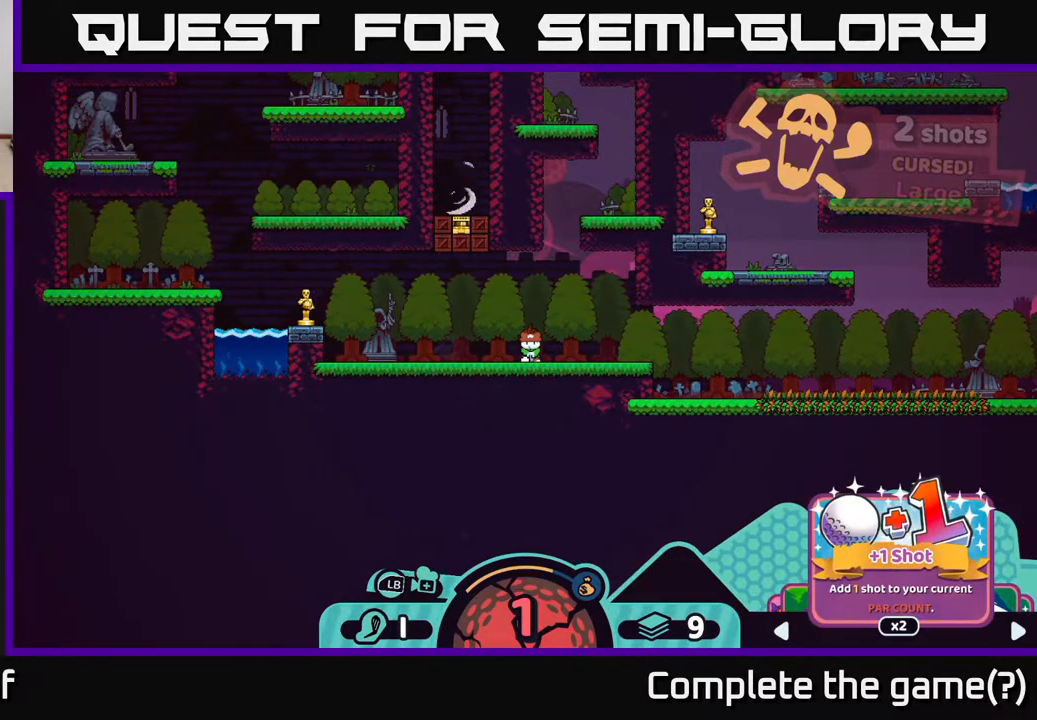
{"buttons": ["R2"], "left_stick": "right", "right_stick": "center", "events": [[67, "left_stick", "right"], [283, "left_stick", "center"], [433, "left_stick", "right"]]}
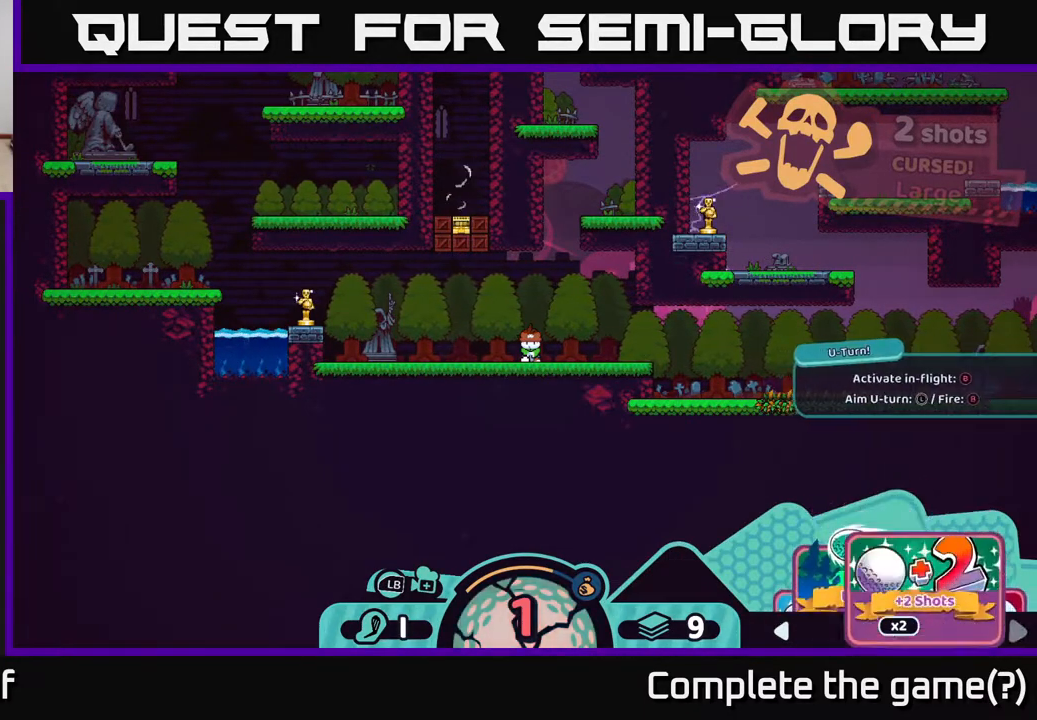
{"buttons": ["R2"], "left_stick": "right", "right_stick": "center", "events": [[117, "left_stick", "center"], [233, "left_stick", "right"], [400, "left_stick", "center"], [483, "left_stick", "right"]]}
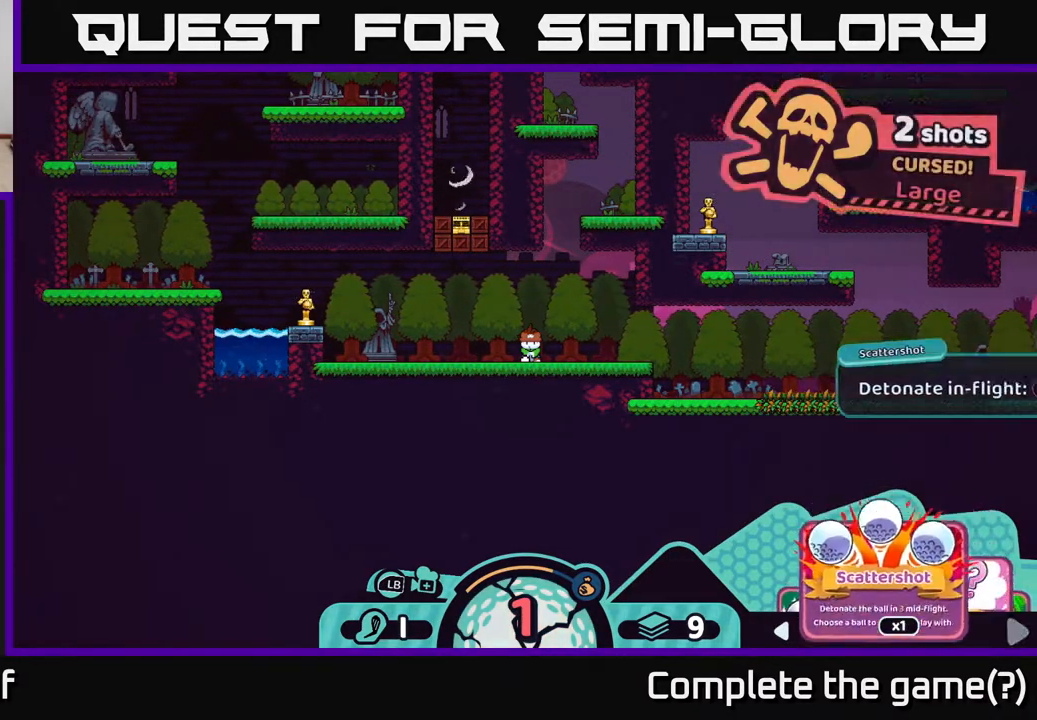
{"buttons": ["R2"], "left_stick": "center", "right_stick": "center", "events": [[150, "left_stick", "center"], [217, "left_stick", "right"], [350, "left_stick", "center"]]}
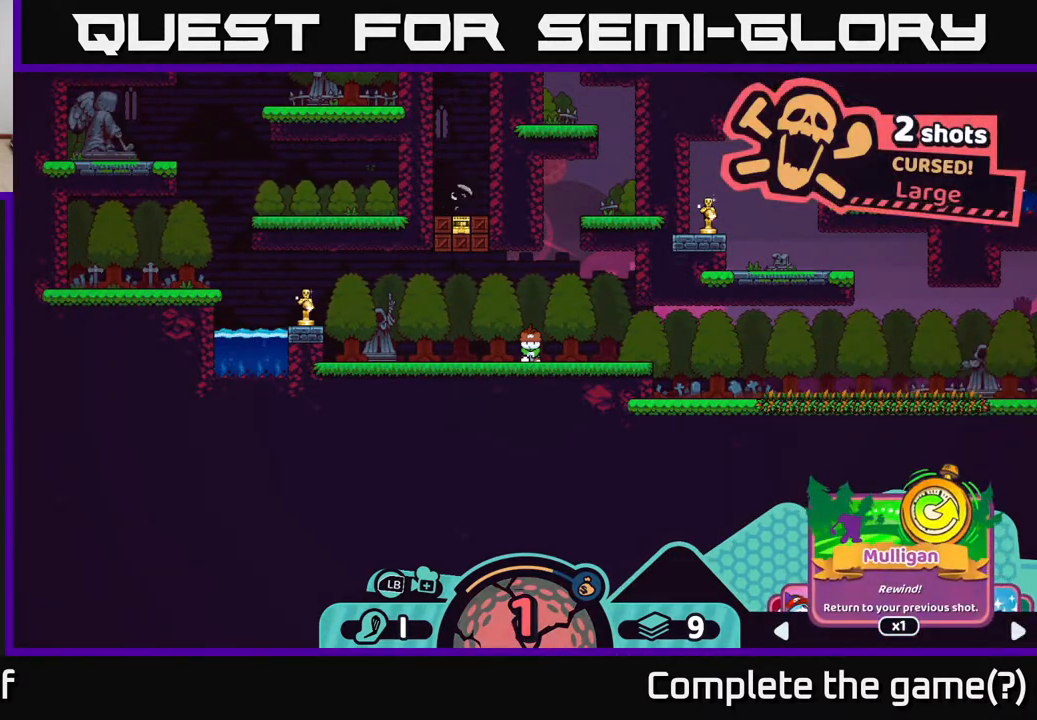
{"buttons": ["R2"], "left_stick": "center", "right_stick": "center", "events": [[250, "left_stick", "right"], [450, "left_stick", "center"]]}
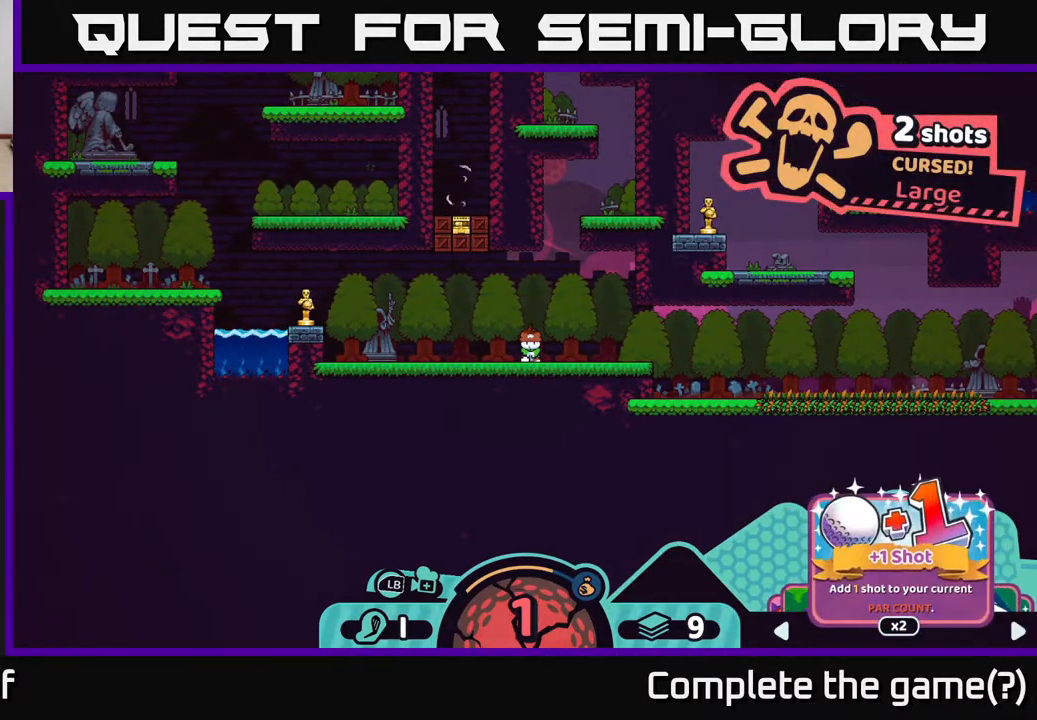
{"buttons": ["R2"], "left_stick": "center", "right_stick": "center", "events": [[300, "left_stick", "right"], [467, "left_stick", "center"]]}
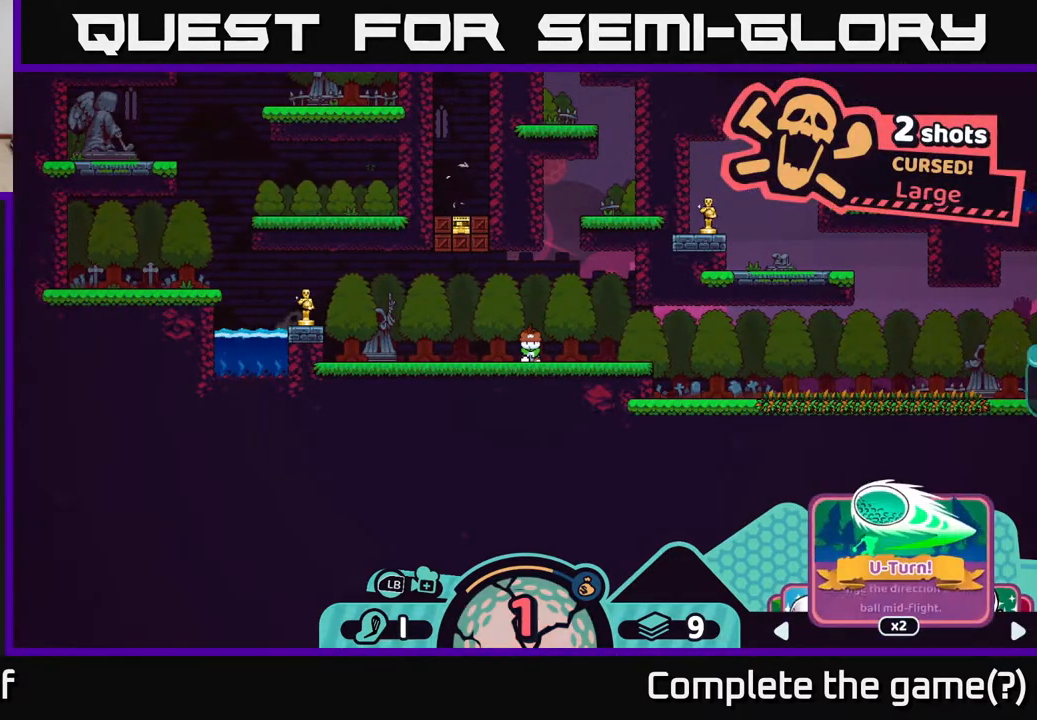
{"buttons": ["R2"], "left_stick": "center", "right_stick": "center", "events": []}
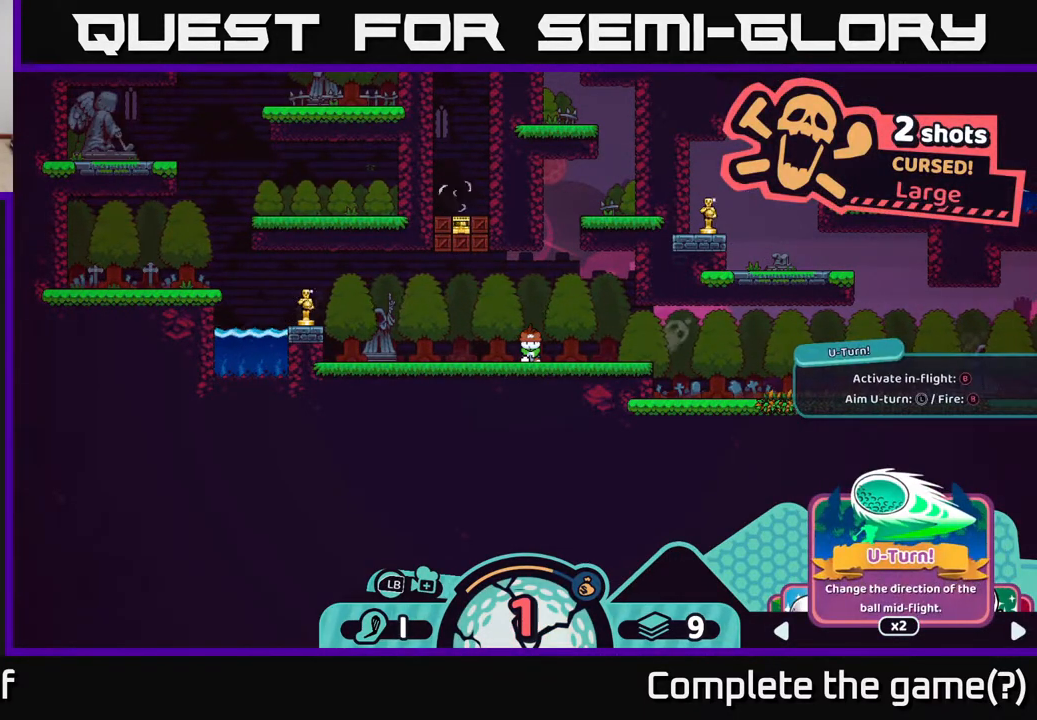
{"buttons": ["R2"], "left_stick": "right", "right_stick": "center", "events": [[483, "left_stick", "right"]]}
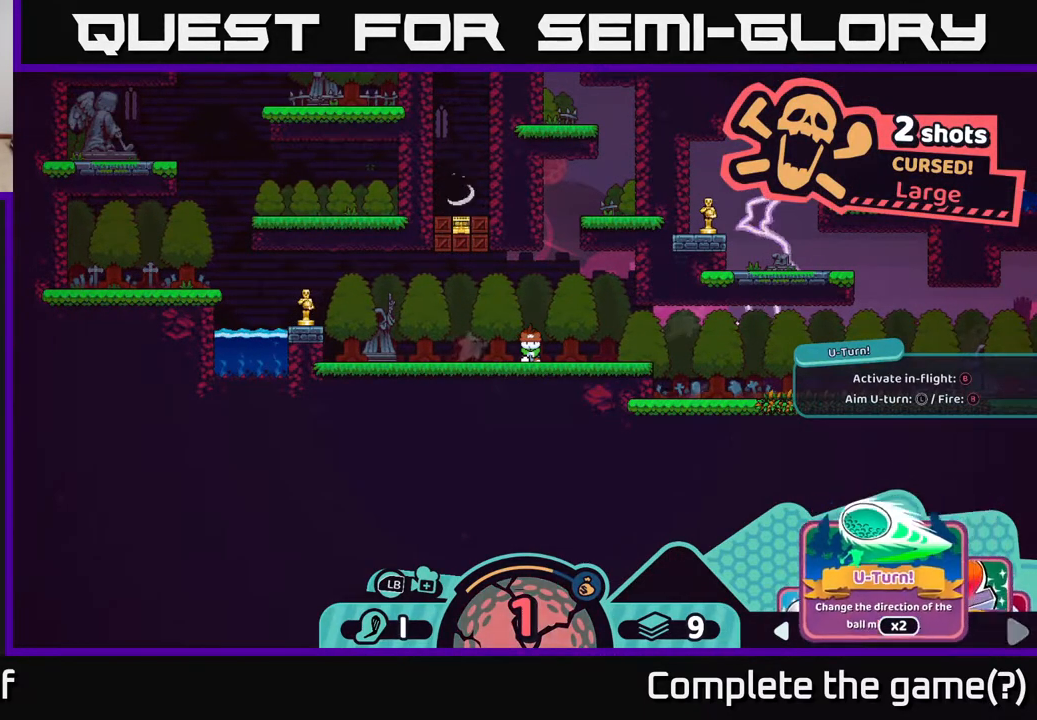
{"buttons": ["R2"], "left_stick": "center", "right_stick": "center", "events": [[183, "left_stick", "center"]]}
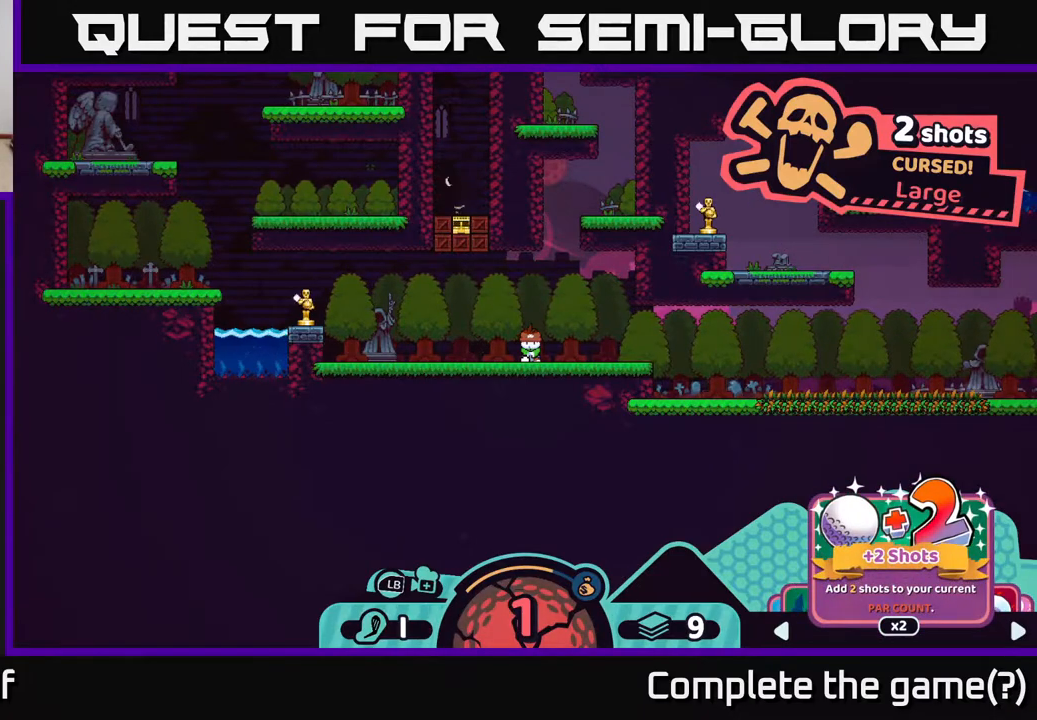
{"buttons": ["R2"], "left_stick": "right", "right_stick": "center", "events": [[483, "left_stick", "right"]]}
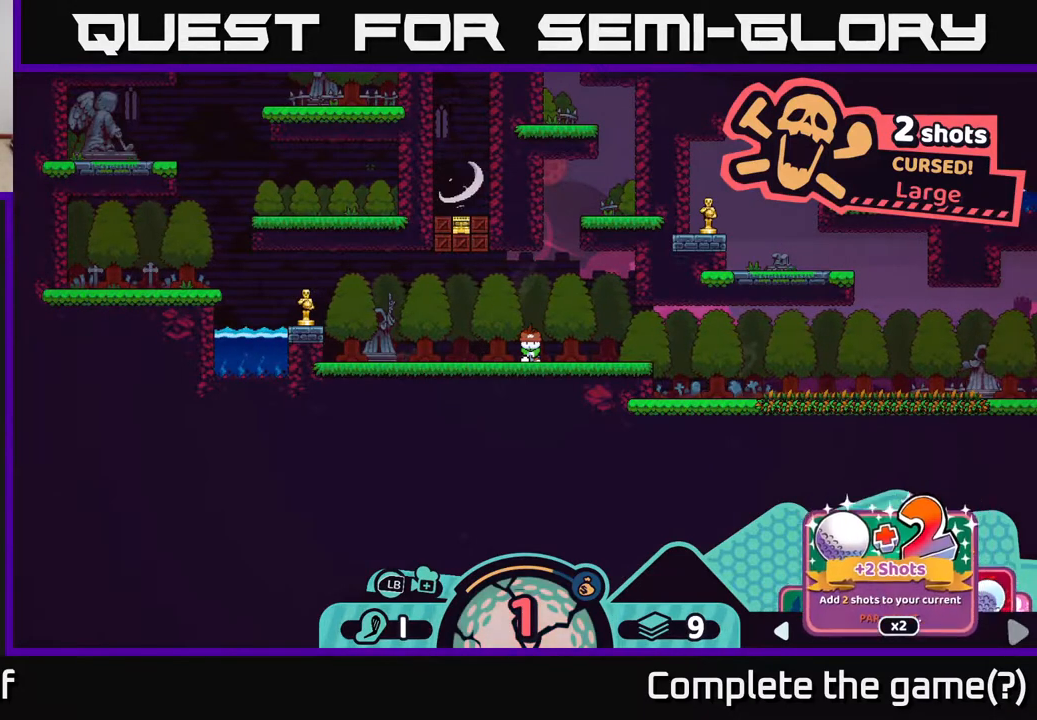
{"buttons": ["R2"], "left_stick": "center", "right_stick": "center", "events": [[250, "left_stick", "center"]]}
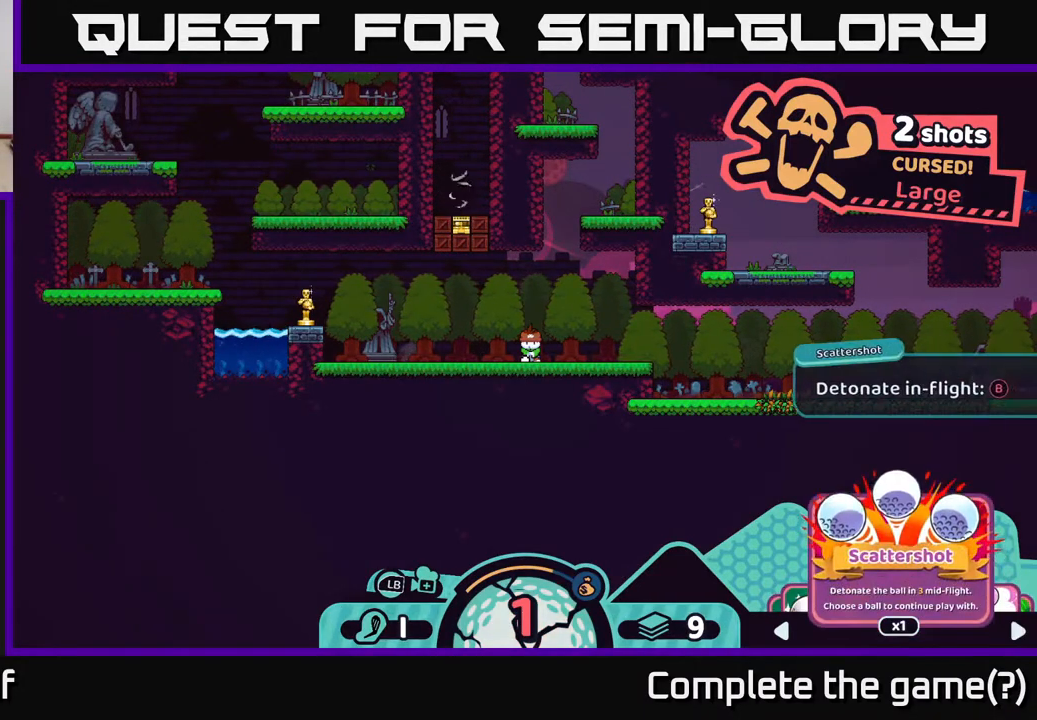
{"buttons": ["R2"], "left_stick": "center", "right_stick": "center", "events": []}
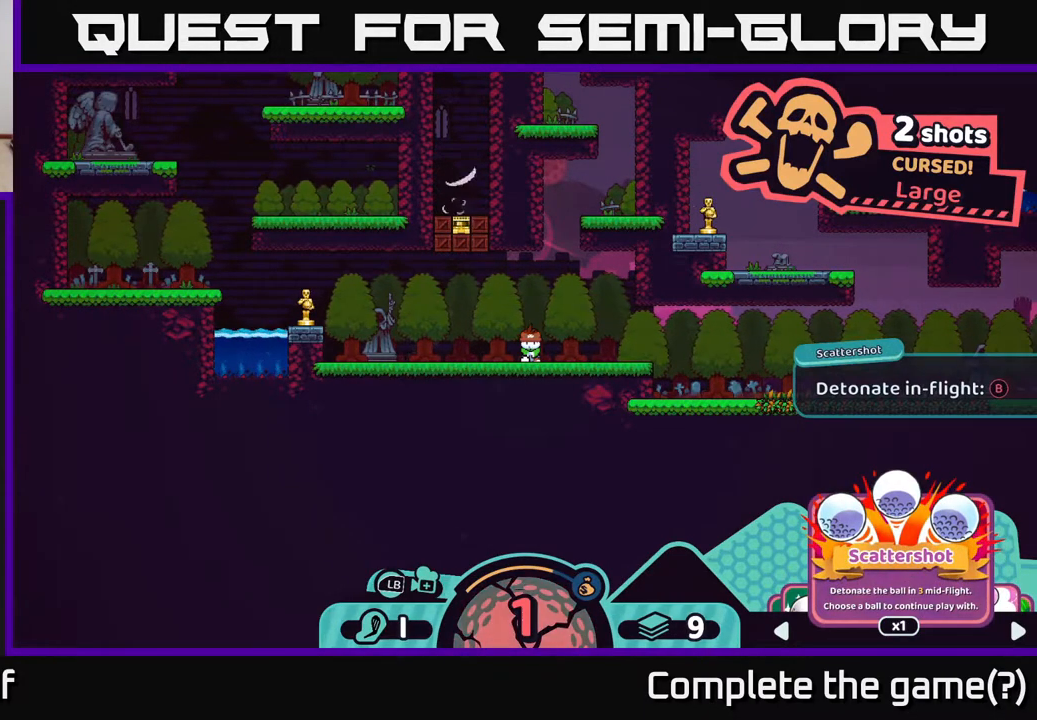
{"buttons": ["R2"], "left_stick": "center", "right_stick": "center", "events": []}
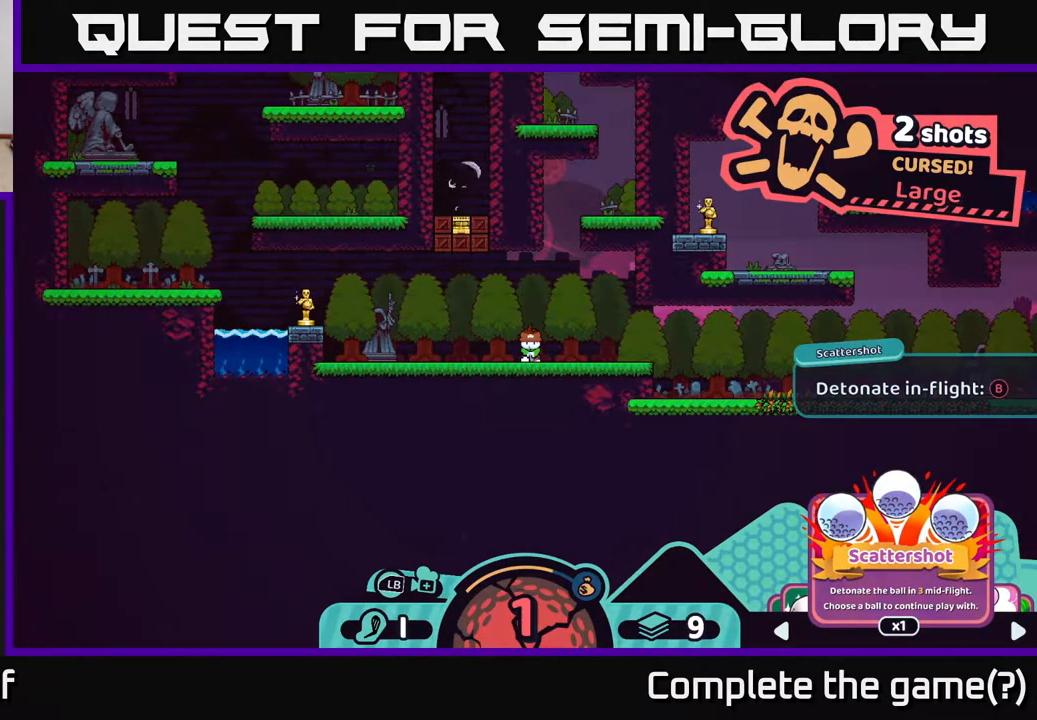
{"buttons": ["R2"], "left_stick": "center", "right_stick": "center", "events": []}
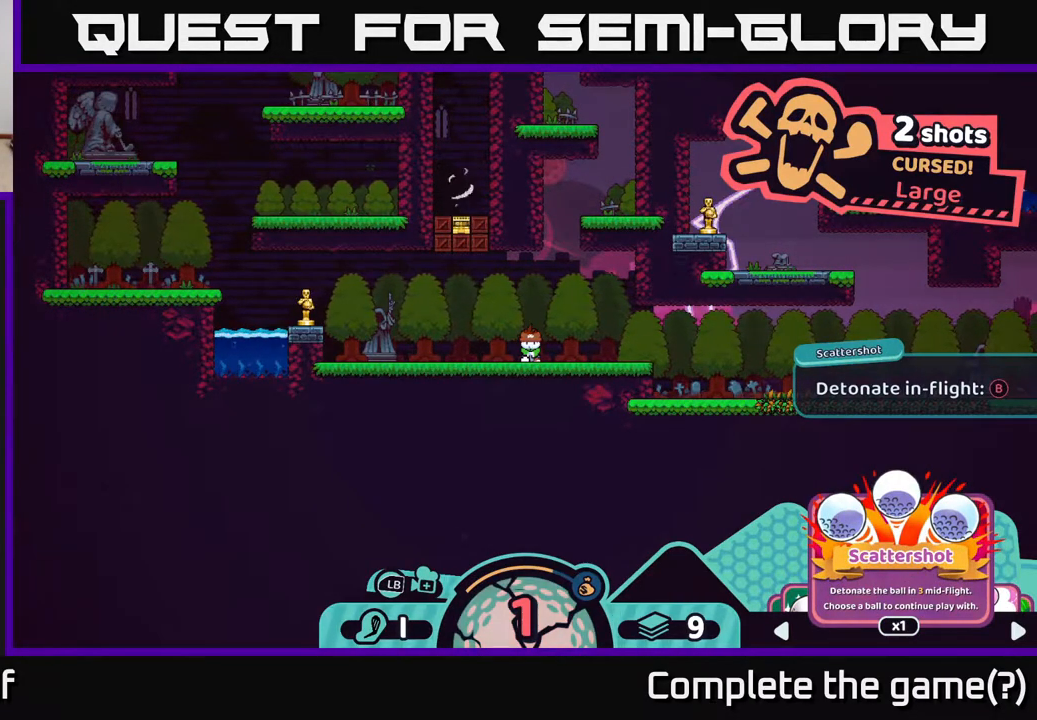
{"buttons": ["R2"], "left_stick": "center", "right_stick": "center", "events": []}
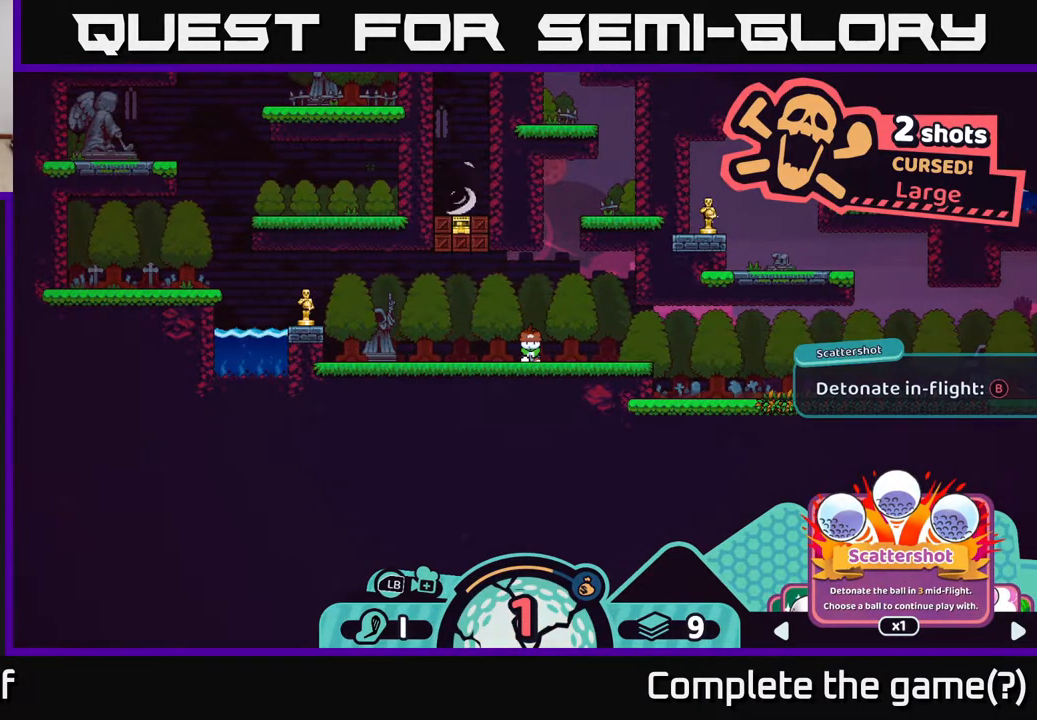
{"buttons": ["R2"], "left_stick": "center", "right_stick": "center", "events": []}
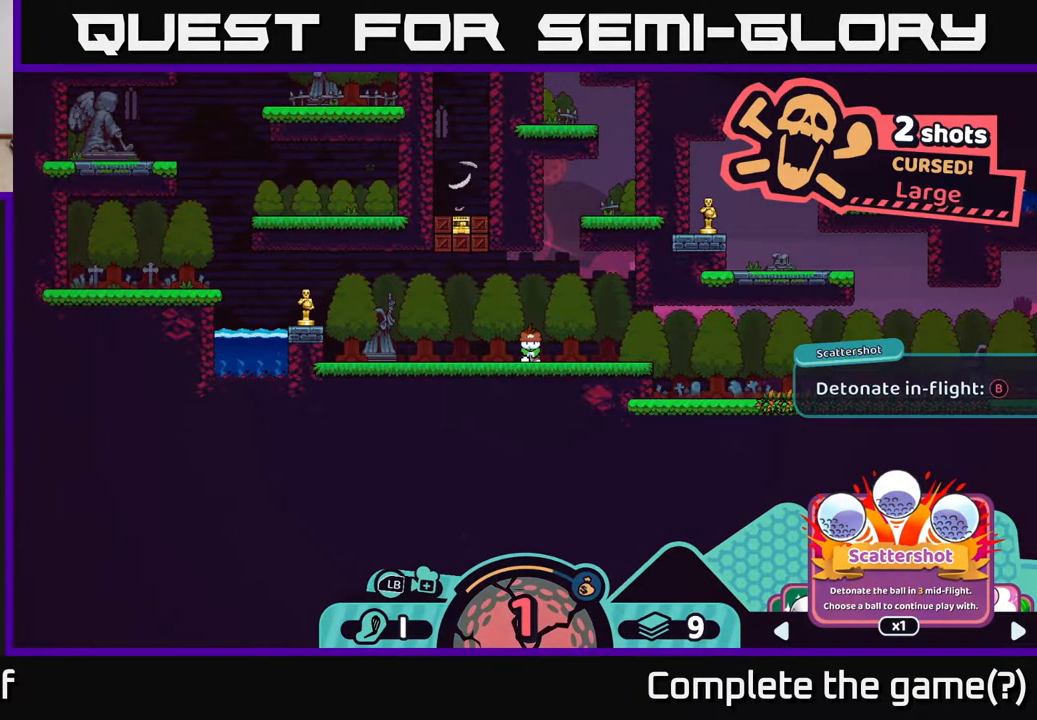
{"buttons": ["R2"], "left_stick": "center", "right_stick": "center", "events": []}